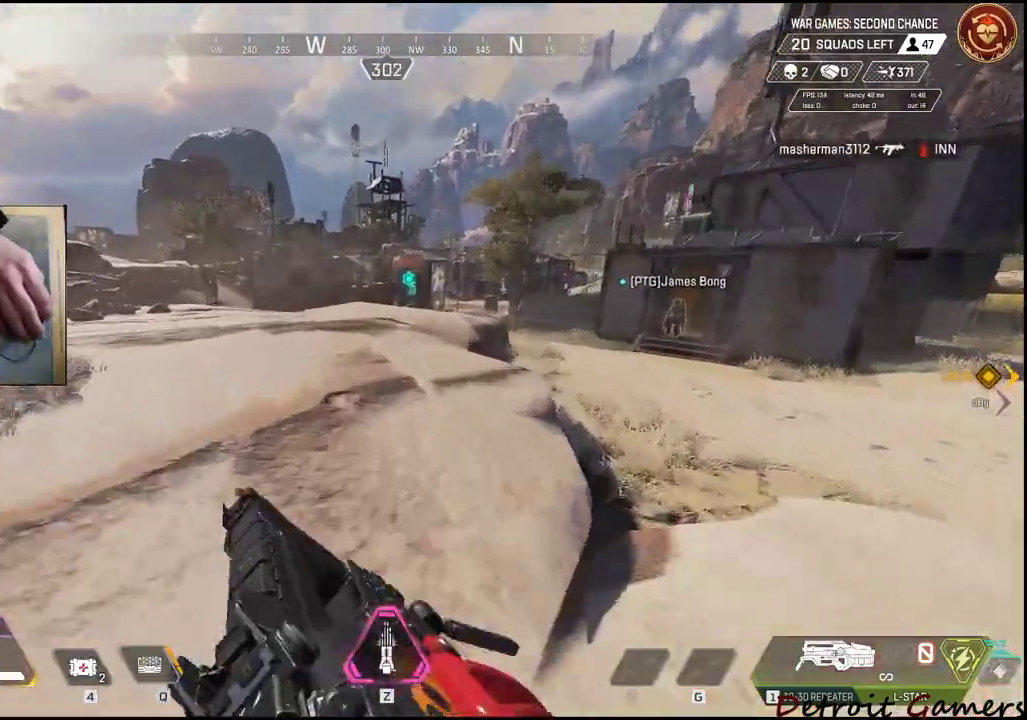
Gameplay with keyboard and mouse; each line is a JSON object with the keys held at the frame after it. "events" lists presses ("down") and releases ("up") of "1", "2", "3", "4", "5", "a", "alt", "c", "caps_lock", "ctrl", "d", "e", "f", "g", "q", "r", "s", "shift", "space", "t", "tab", "v", "w", "x" and "z" between this image and that frame as [ms after this image, input, new state], when the widget could be followed in between. No other keys are recorded. Mouse buttons are not recorded. Not read: mouse_move.
{"keys": ["e", "shift", "w"], "events": [[500, "e", "down"]]}
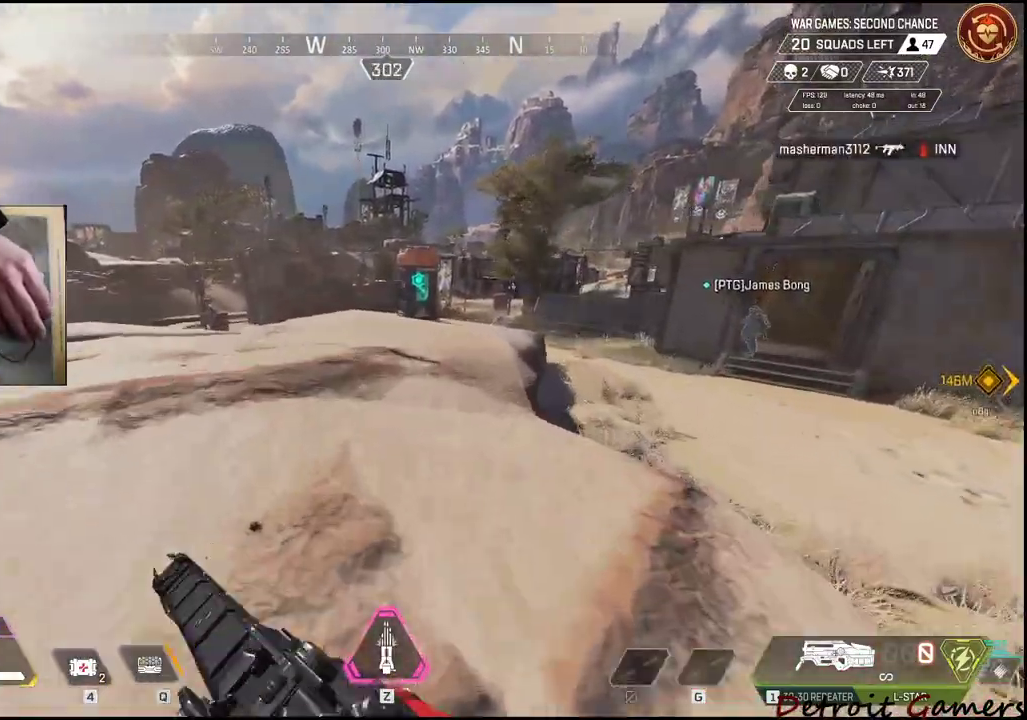
{"keys": ["e", "shift", "w"], "events": [[116, "e", "up"], [216, "e", "down"], [316, "e", "up"], [433, "e", "down"]]}
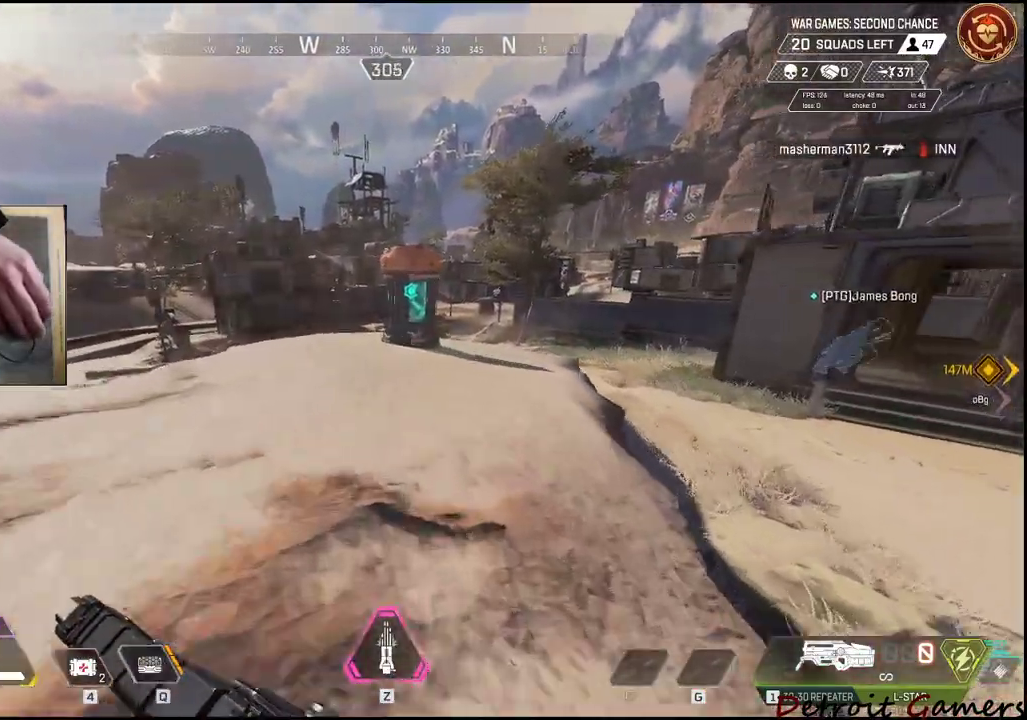
{"keys": ["shift", "w"], "events": [[66, "e", "up"], [200, "e", "down"], [283, "e", "up"], [383, "e", "down"], [466, "e", "up"]]}
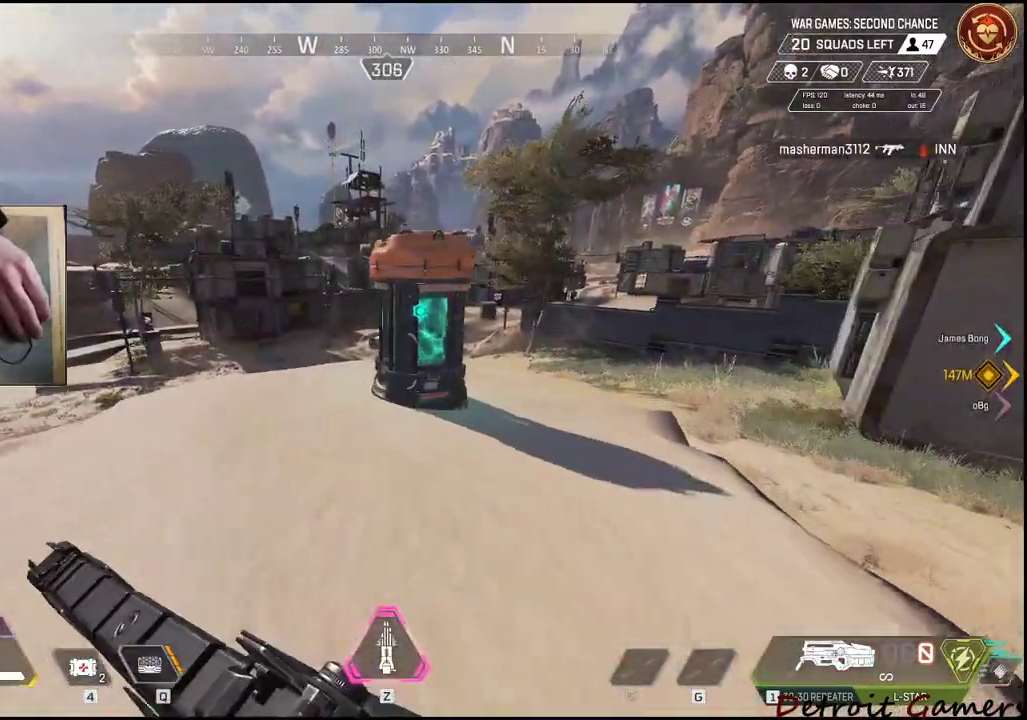
{"keys": [], "events": [[66, "e", "down"], [150, "e", "up"], [250, "e", "down"], [350, "e", "up"], [483, "shift", "up"], [483, "w", "up"]]}
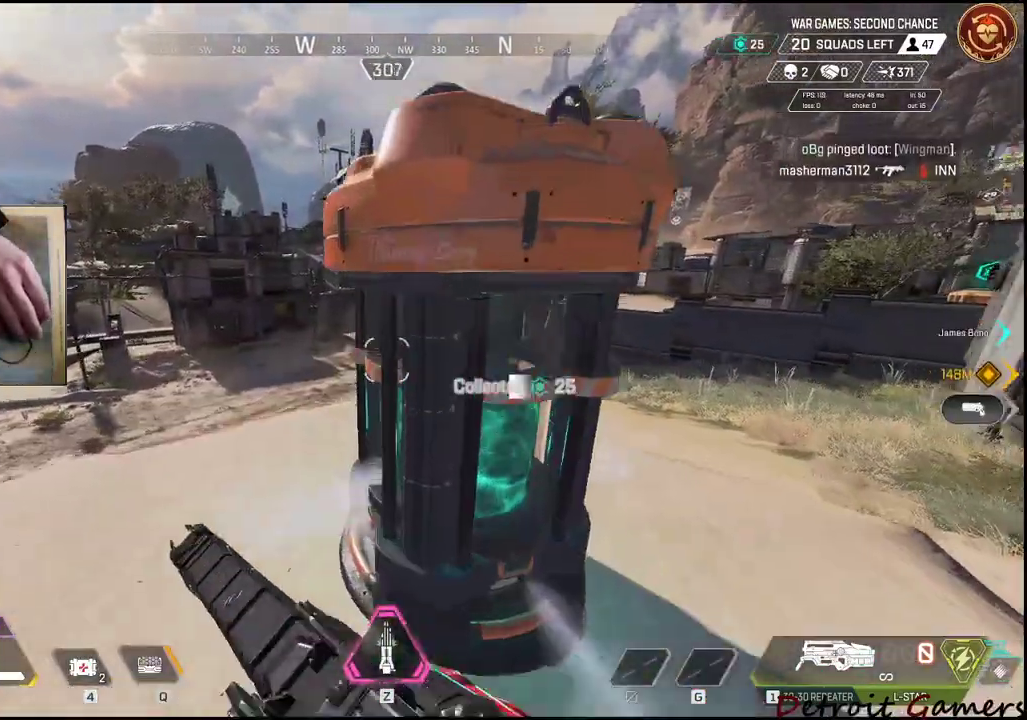
{"keys": ["d"], "events": [[66, "d", "down"]]}
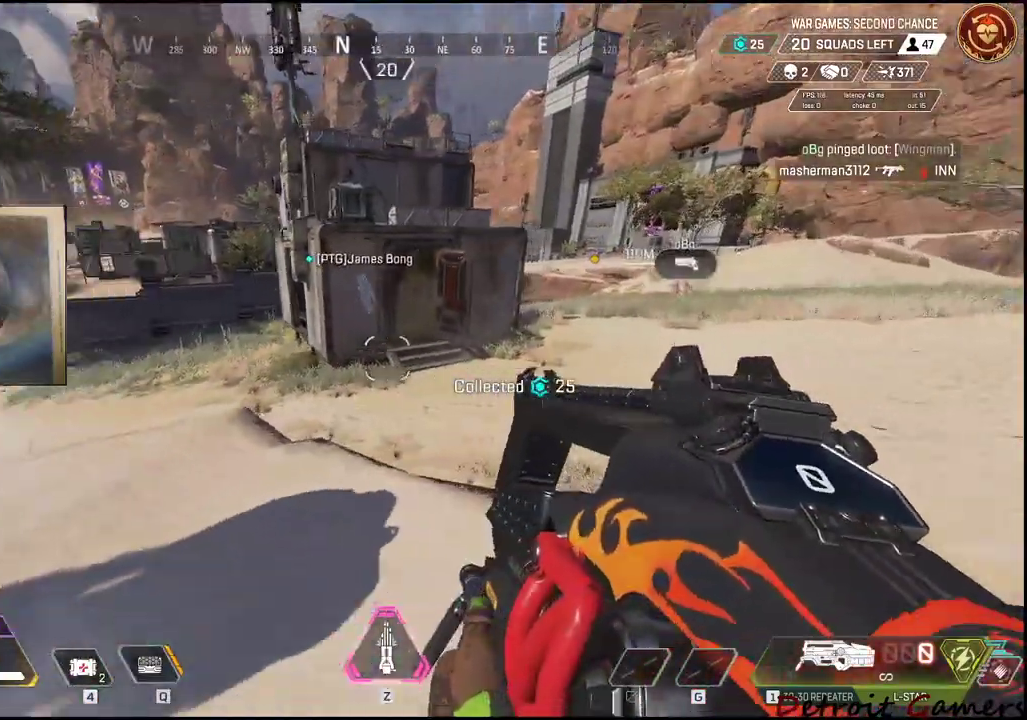
{"keys": ["w"], "events": [[50, "w", "down"], [100, "d", "up"], [233, "r", "down"], [383, "r", "up"]]}
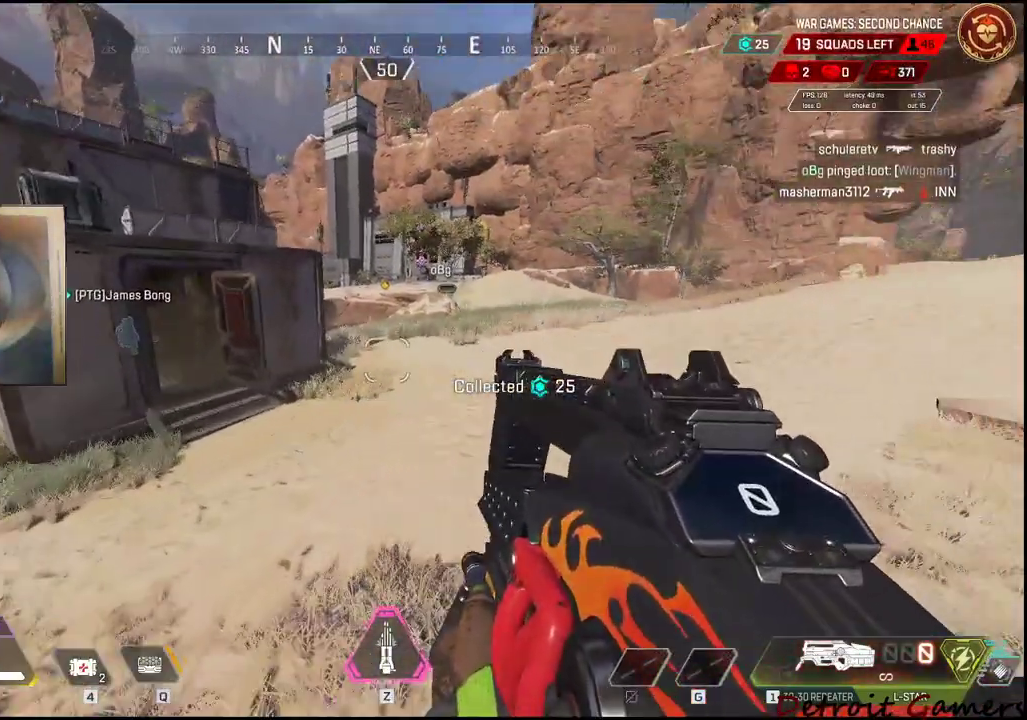
{"keys": ["shift", "w"], "events": [[100, "shift", "down"]]}
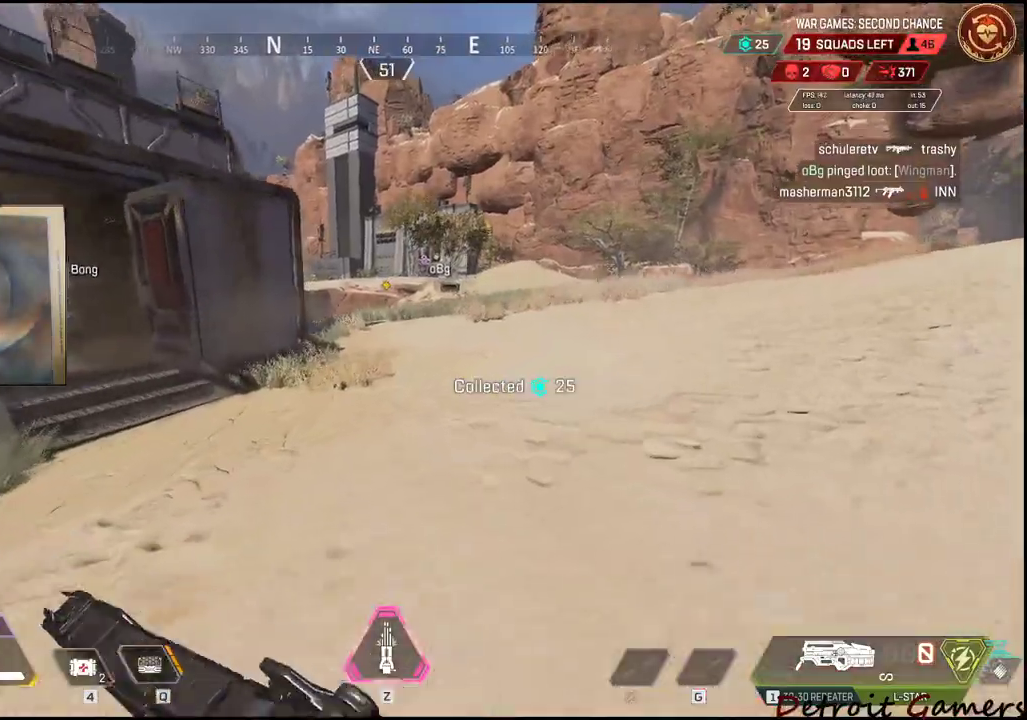
{"keys": ["shift", "w"], "events": [[266, "d", "down"], [416, "d", "up"]]}
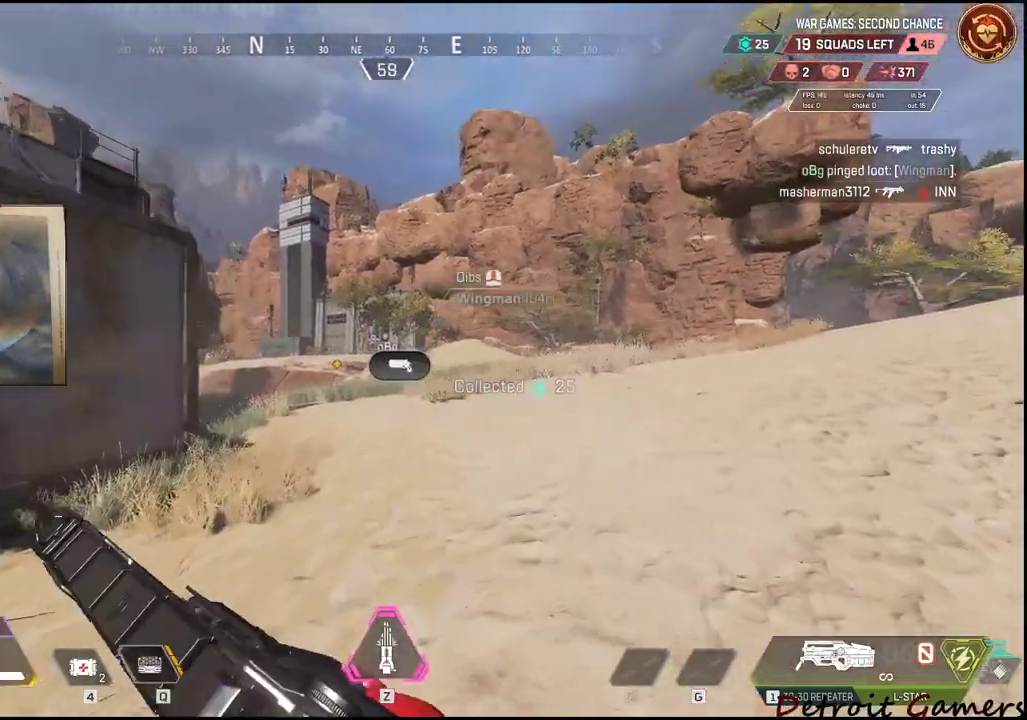
{"keys": ["a"], "events": [[150, "shift", "up"], [333, "w", "up"], [466, "a", "down"]]}
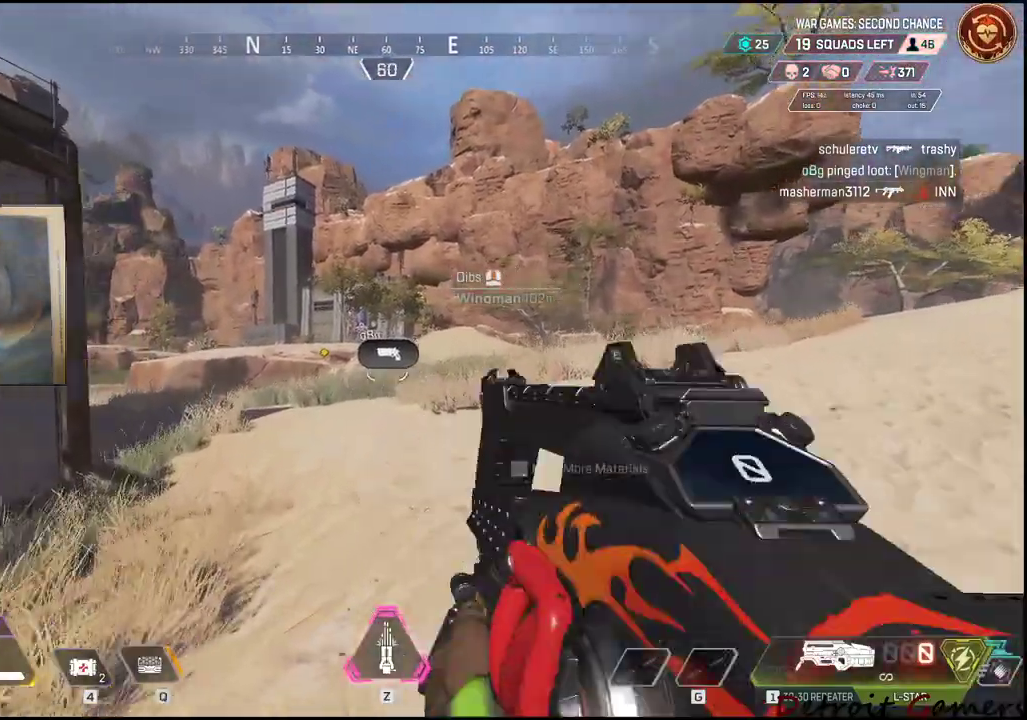
{"keys": ["shift", "w"], "events": [[116, "w", "down"], [200, "shift", "down"], [300, "a", "up"]]}
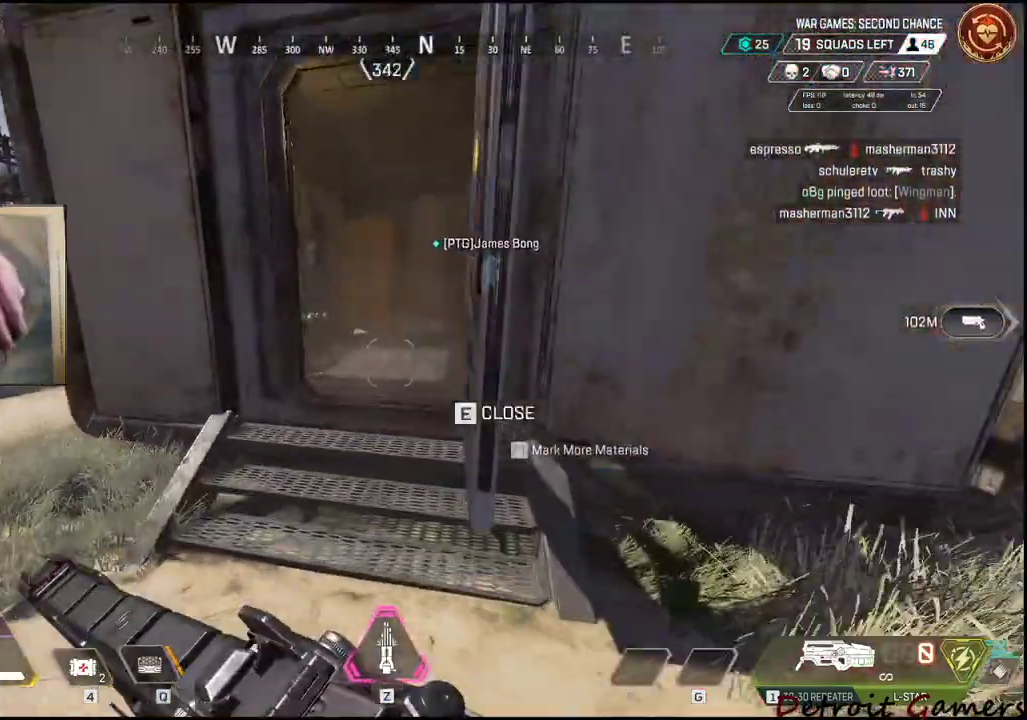
{"keys": ["shift", "w"], "events": [[116, "a", "down"], [266, "a", "up"]]}
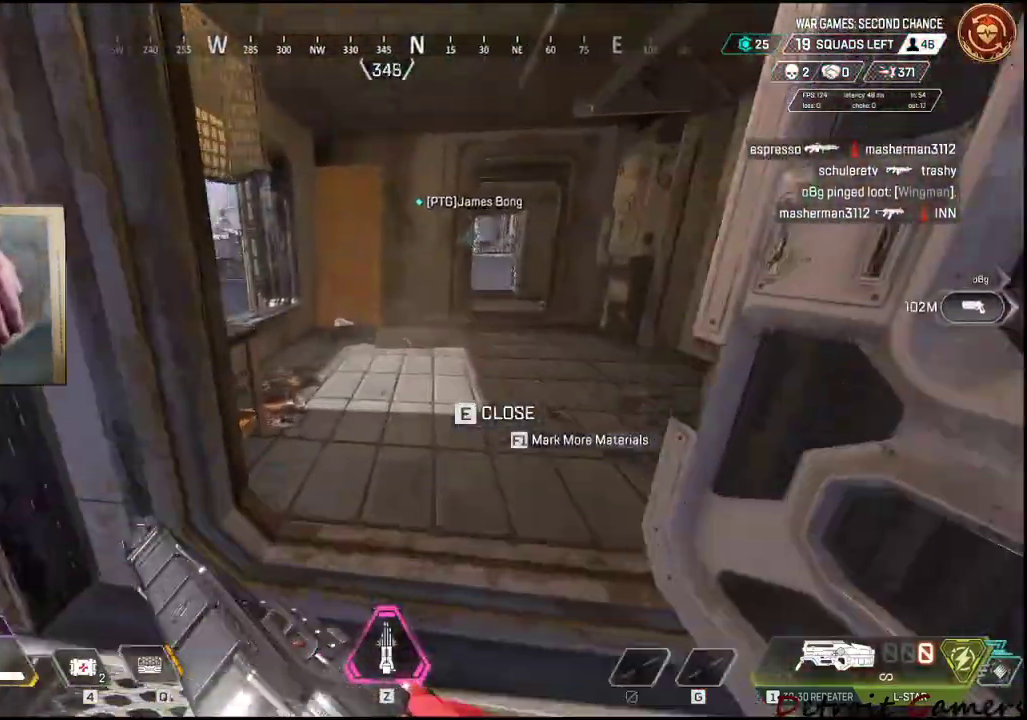
{"keys": ["shift", "w"], "events": []}
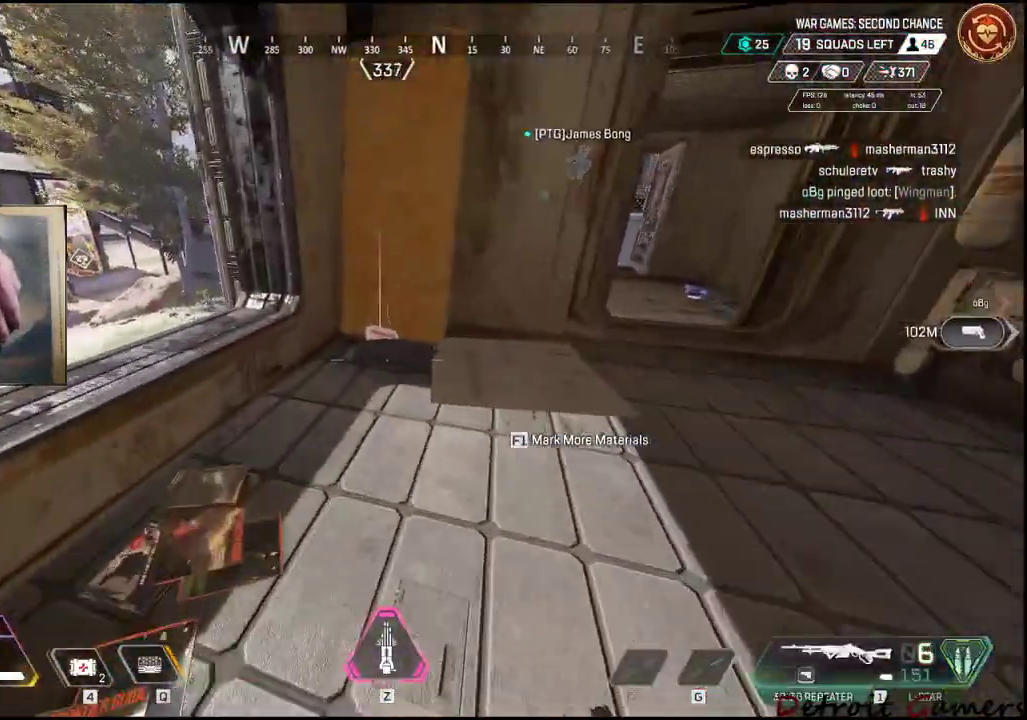
{"keys": ["shift", "w"], "events": [[250, "e", "down"], [400, "e", "up"]]}
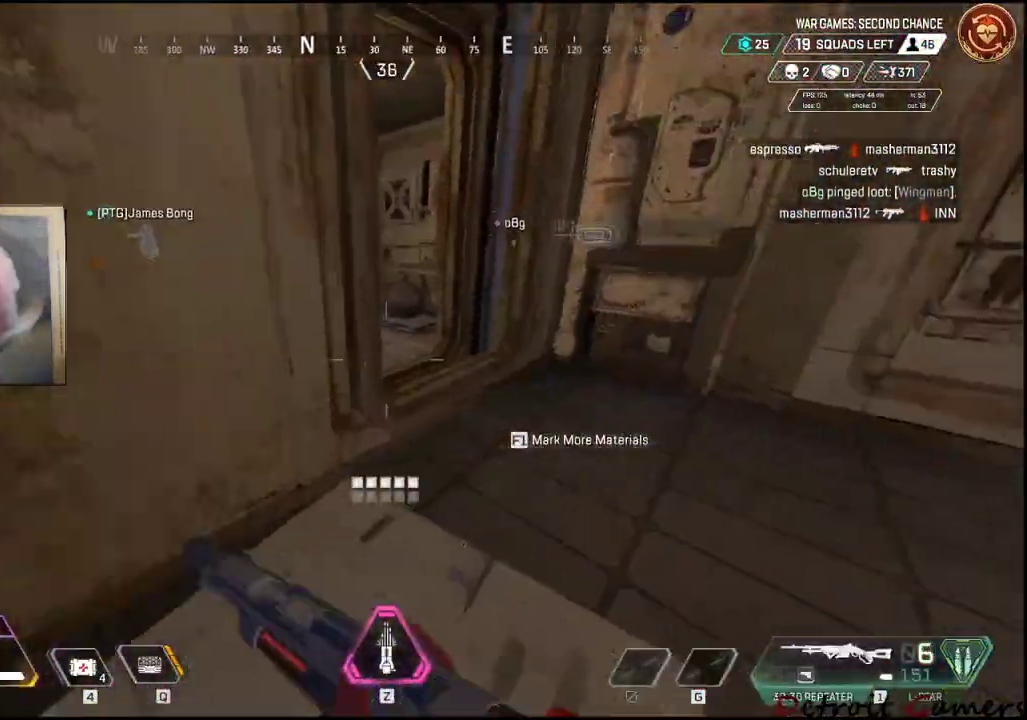
{"keys": ["shift", "w"], "events": []}
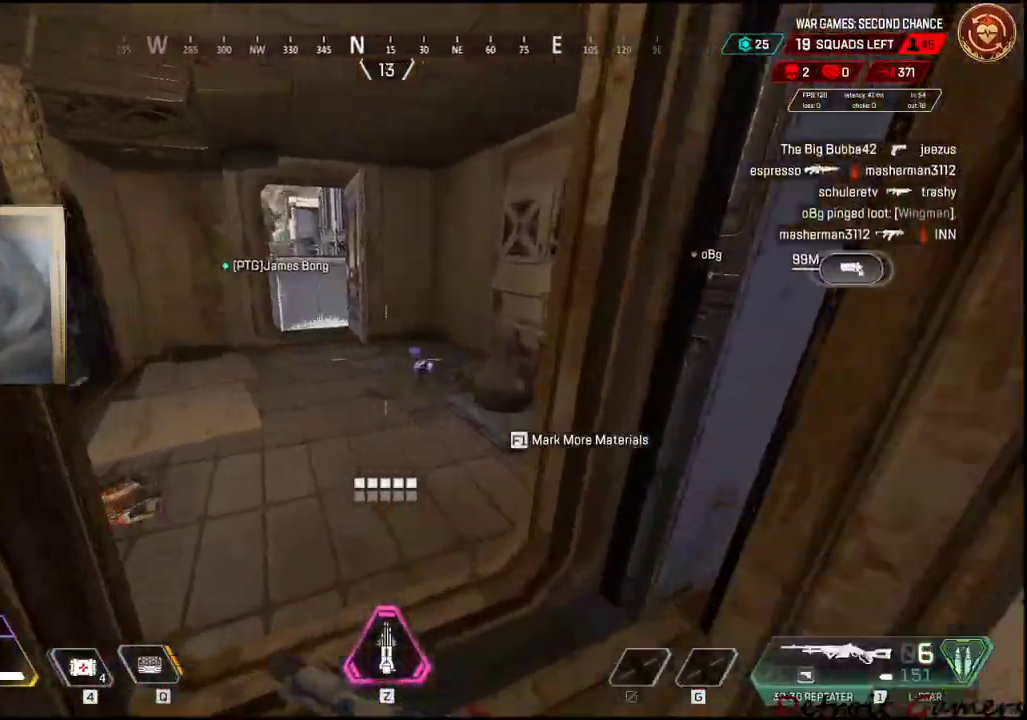
{"keys": ["shift", "w"], "events": []}
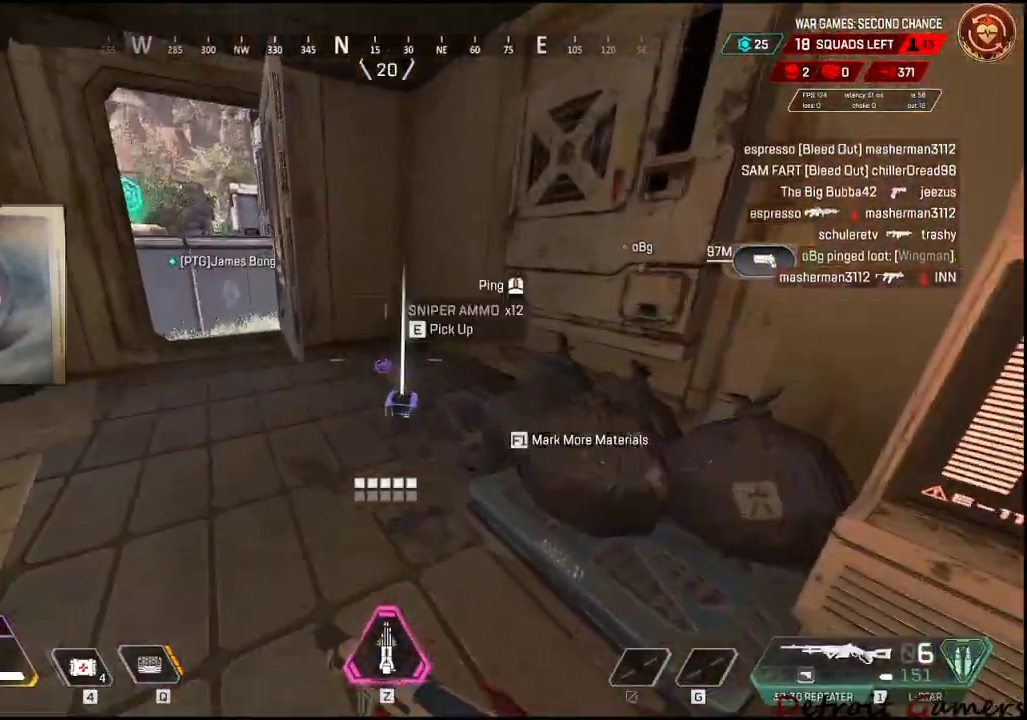
{"keys": ["shift", "w"], "events": [[150, "a", "down"], [250, "a", "up"]]}
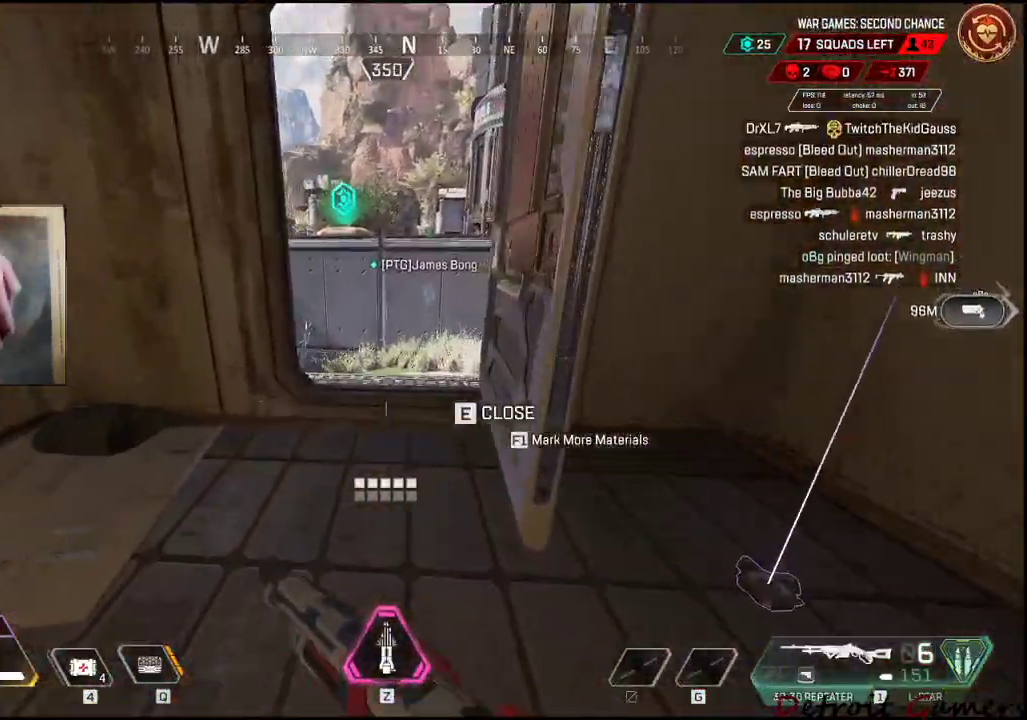
{"keys": ["shift", "w"], "events": []}
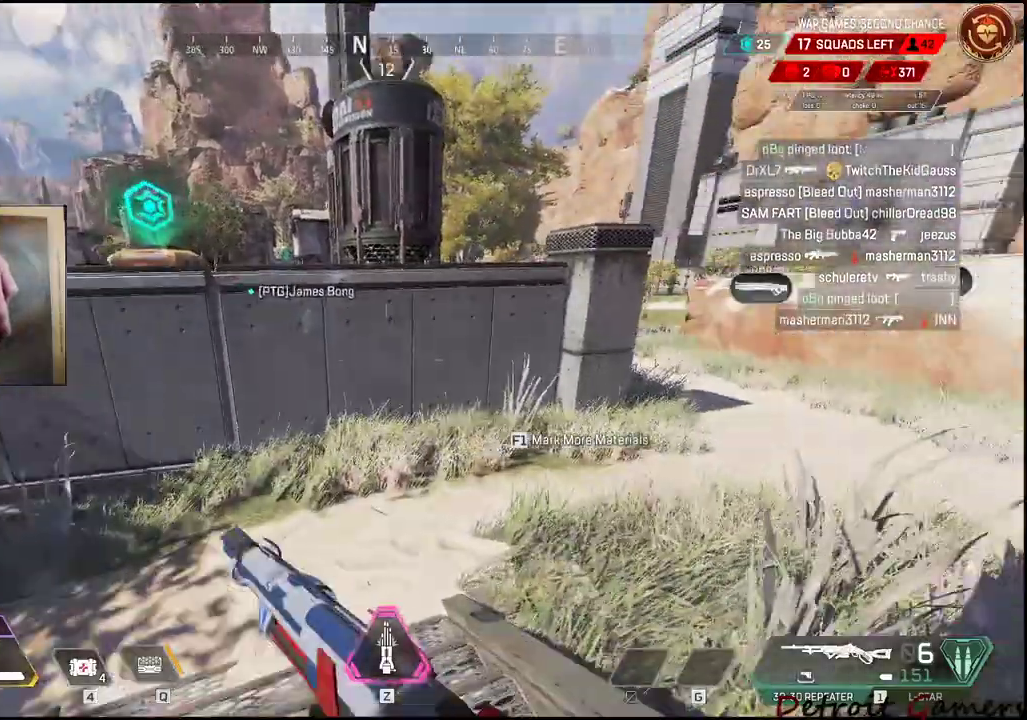
{"keys": ["shift", "w"], "events": []}
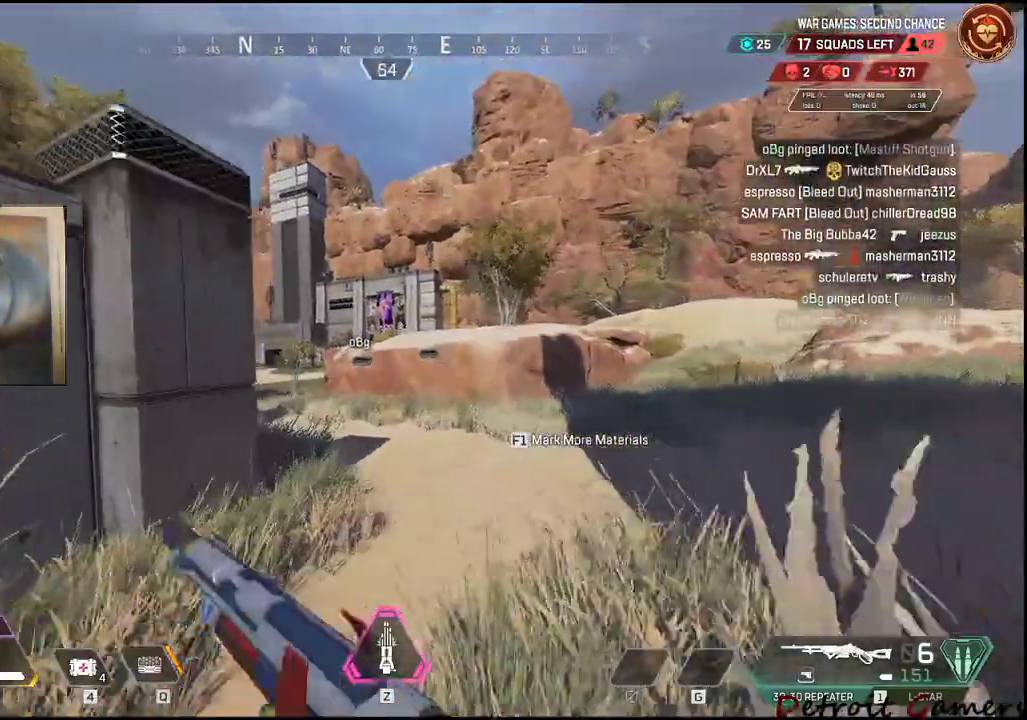
{"keys": ["shift", "w"], "events": []}
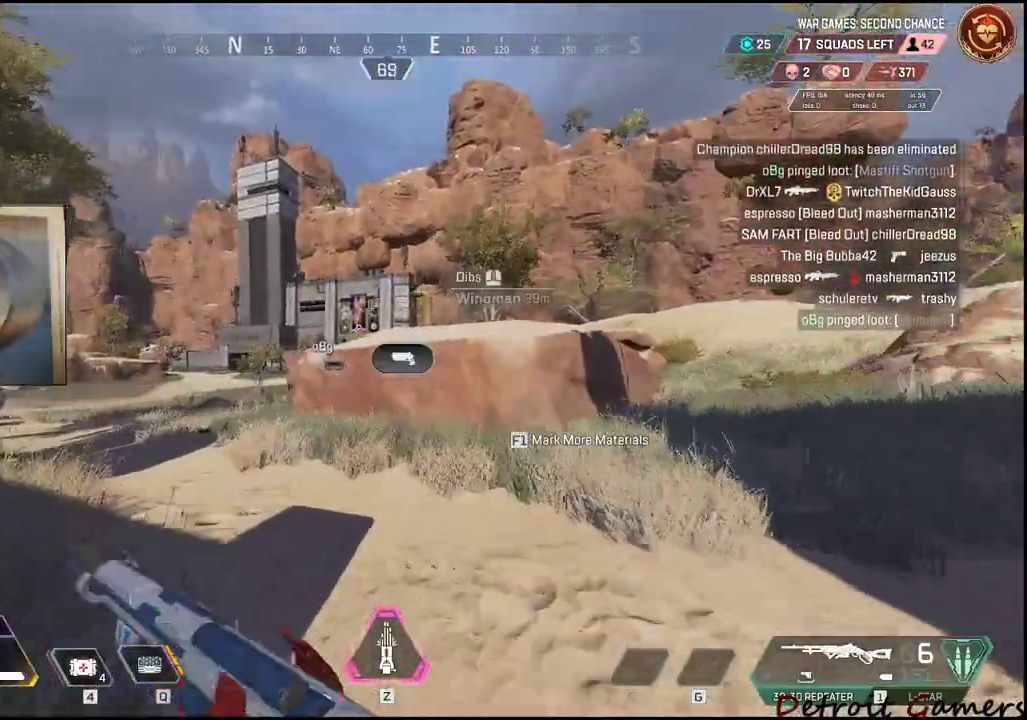
{"keys": ["shift", "w"], "events": []}
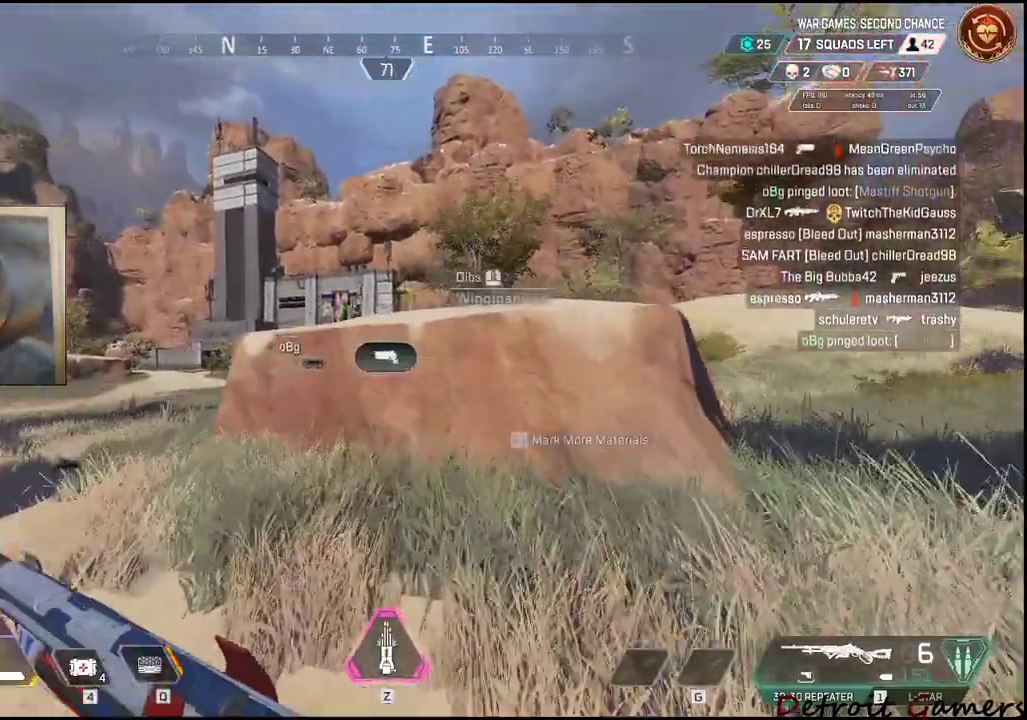
{"keys": ["shift", "space", "w"], "events": [[333, "space", "down"]]}
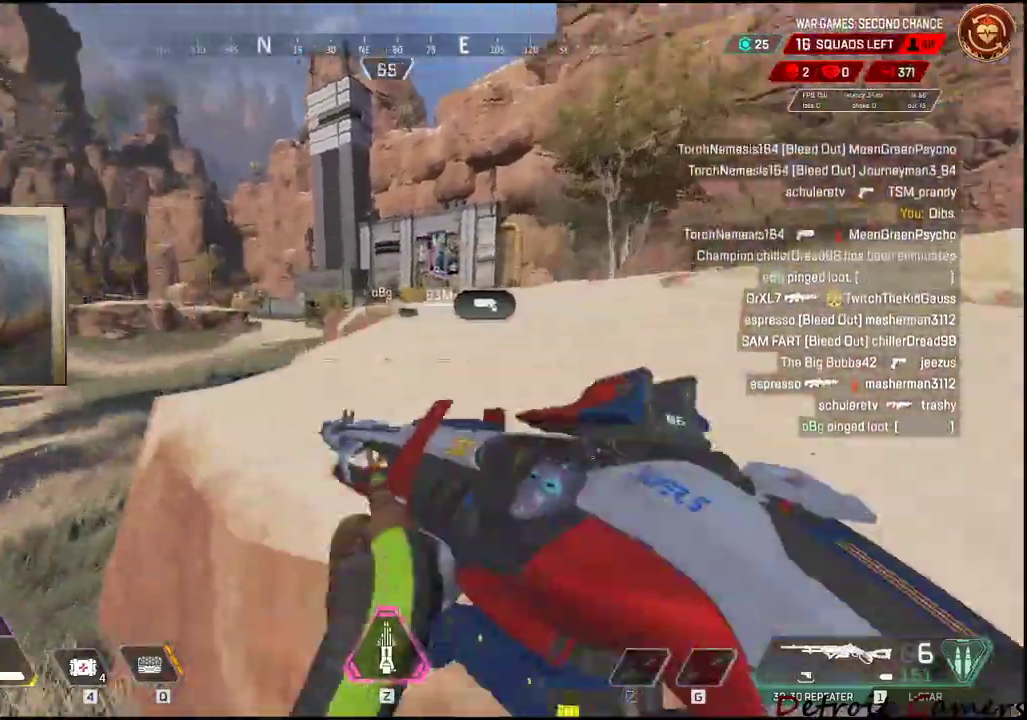
{"keys": ["d", "shift", "space", "w"], "events": [[66, "d", "down"]]}
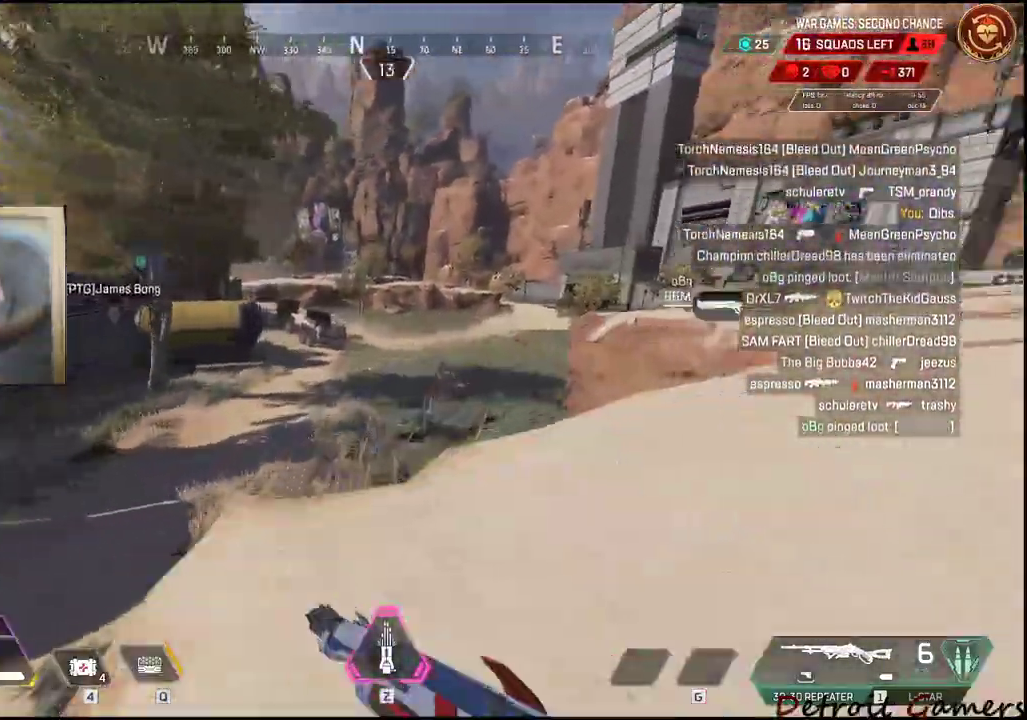
{"keys": ["d", "shift", "w"], "events": [[50, "space", "up"]]}
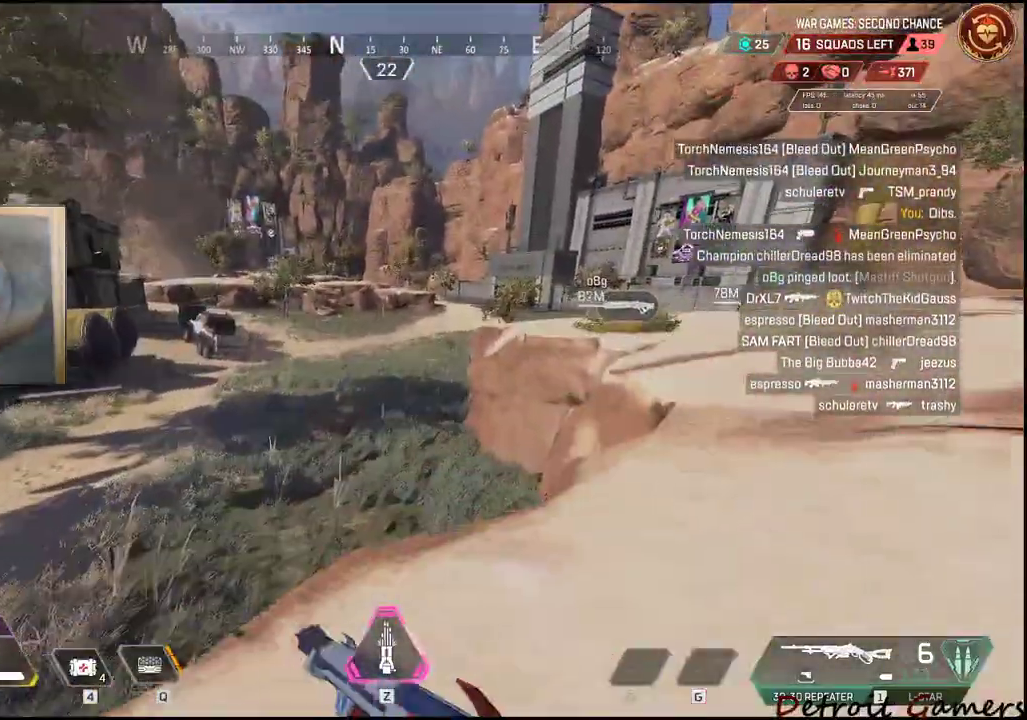
{"keys": ["c", "d", "shift", "w"], "events": [[416, "c", "down"]]}
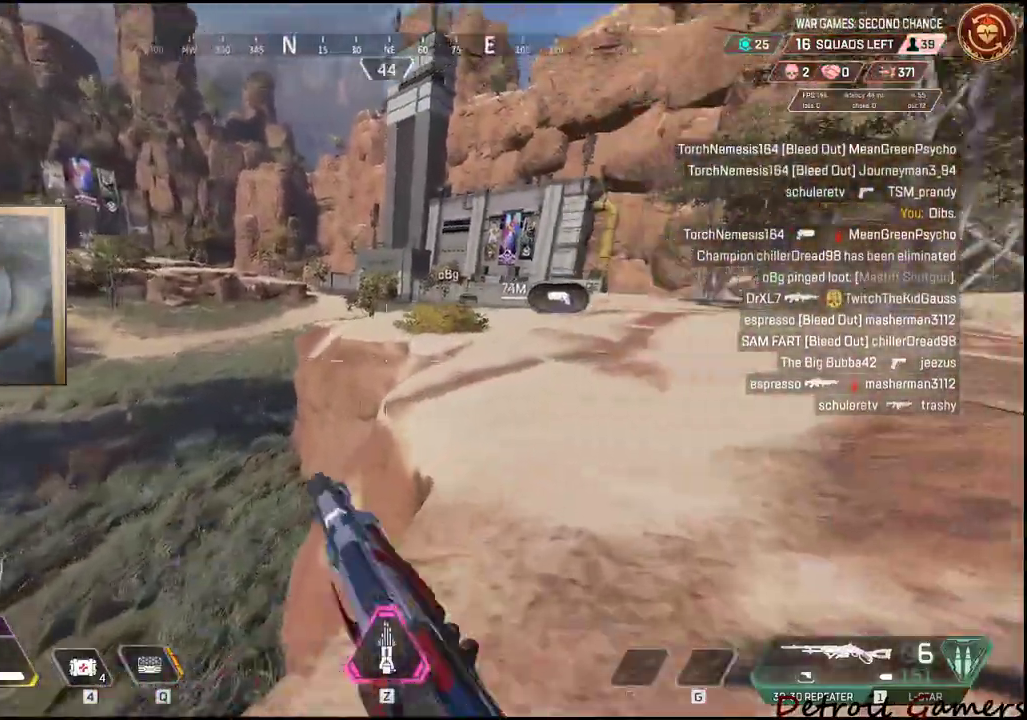
{"keys": ["shift", "w"], "events": [[116, "c", "up"], [200, "d", "up"], [200, "space", "down"], [300, "space", "up"], [400, "r", "down"], [483, "r", "up"]]}
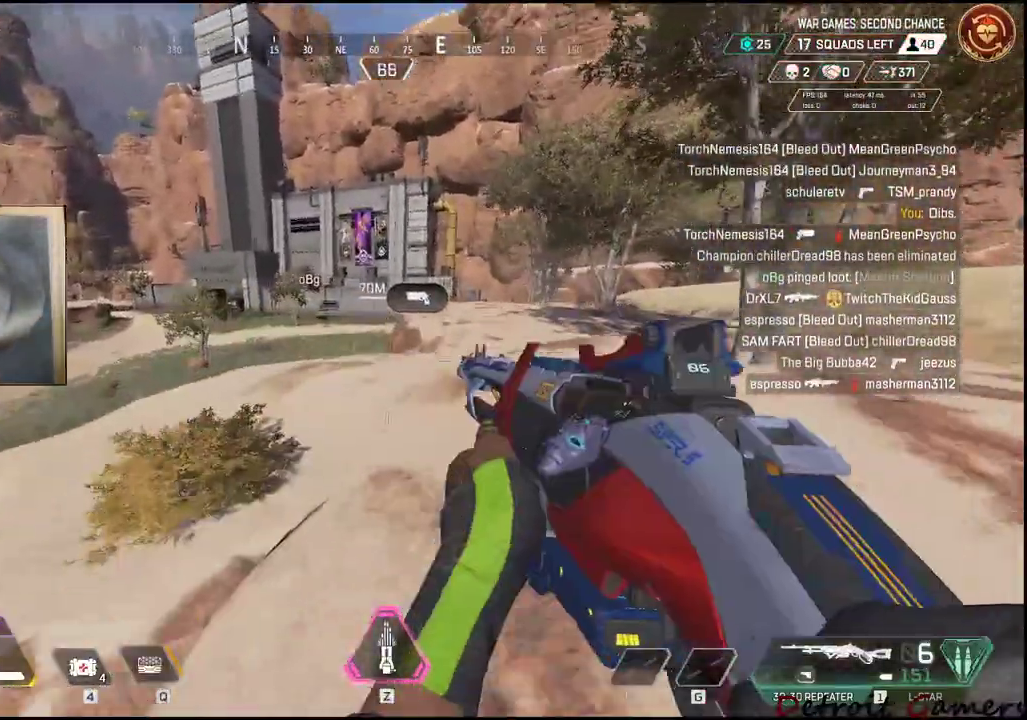
{"keys": ["shift", "w"], "events": []}